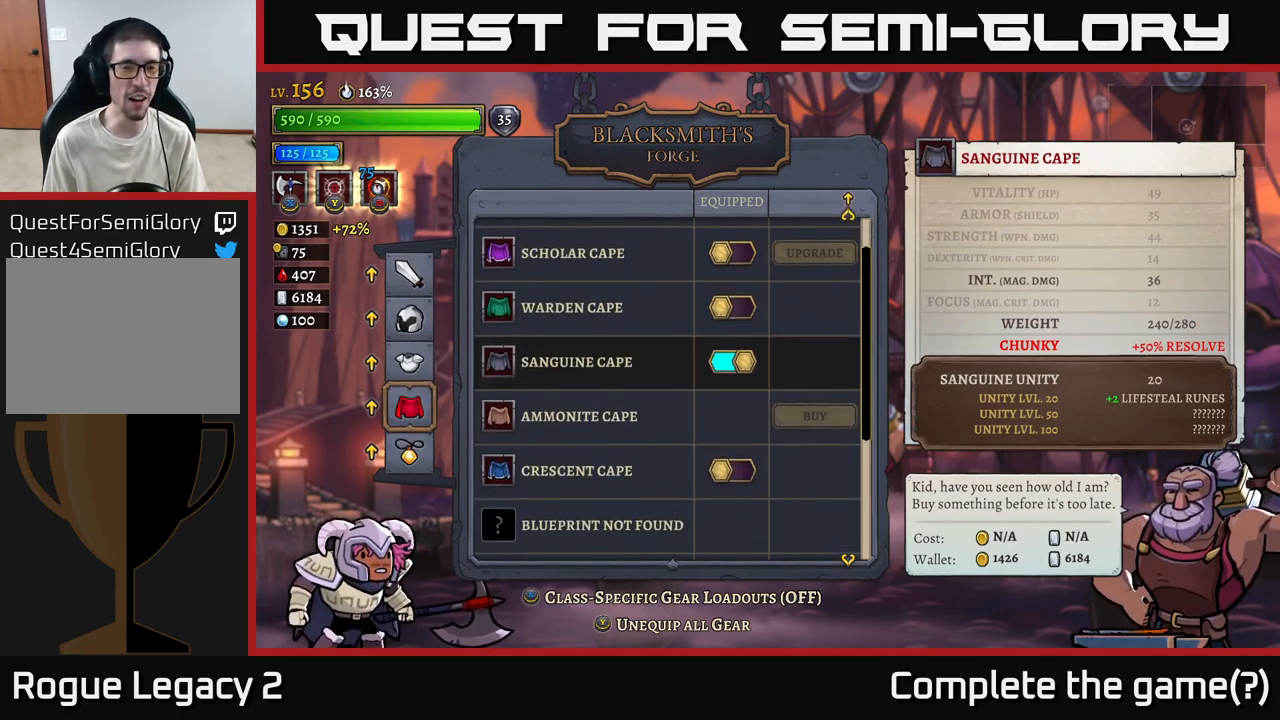
Gameplay with a controller (Xbox layout); each line is a JSON object with the inputs held at the frame after it. "events" lists button and stick changes between this image and that frame as [ms after this image, input, new state], when the widget could be followed in between.
{"buttons": [], "left_stick": "center", "right_stick": "center", "events": [[234, "left_stick", "down"], [417, "left_stick", "center"]]}
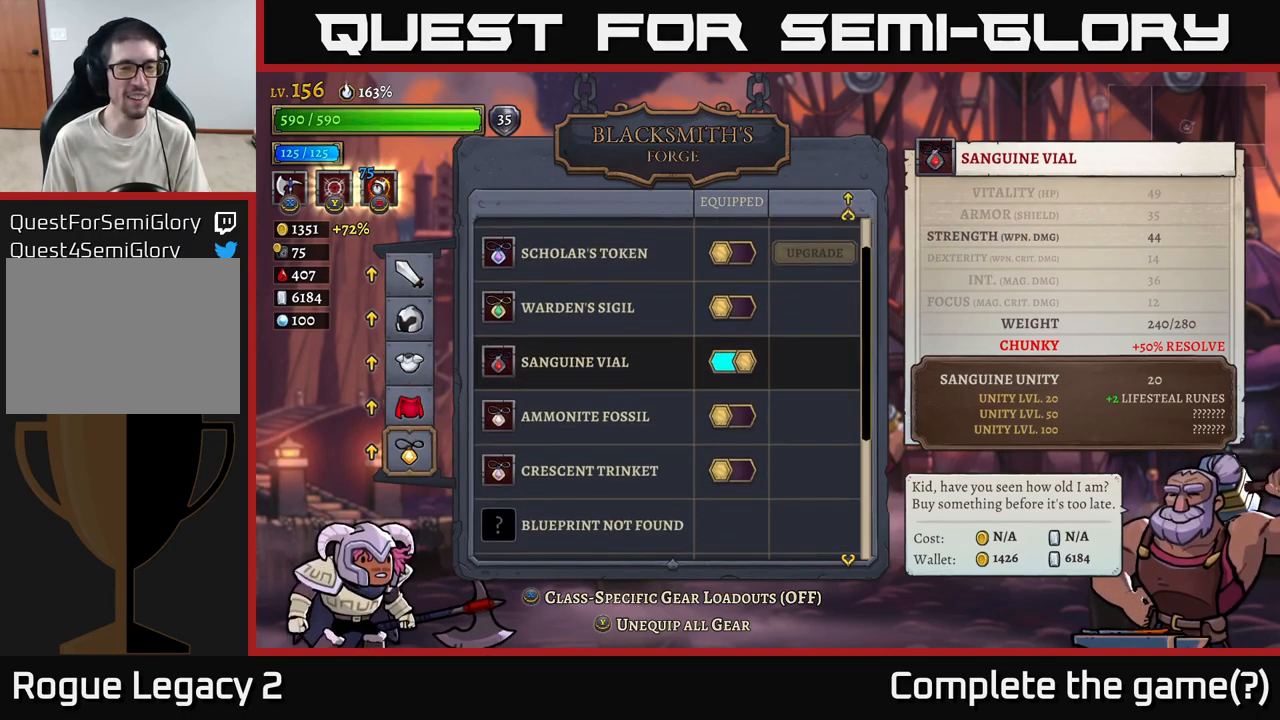
{"buttons": [], "left_stick": "center", "right_stick": "center", "events": [[334, "A", "down"], [434, "A", "up"]]}
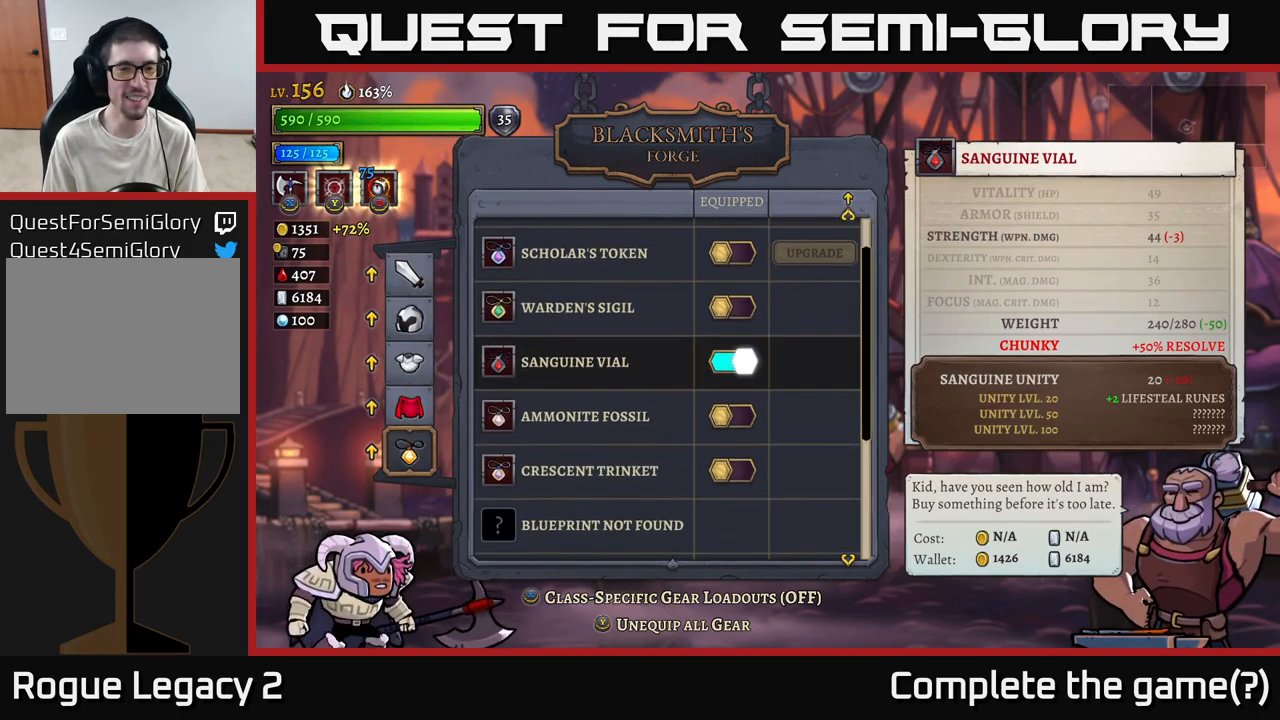
{"buttons": [], "left_stick": "center", "right_stick": "center", "events": [[150, "left_stick", "down"], [334, "left_stick", "center"]]}
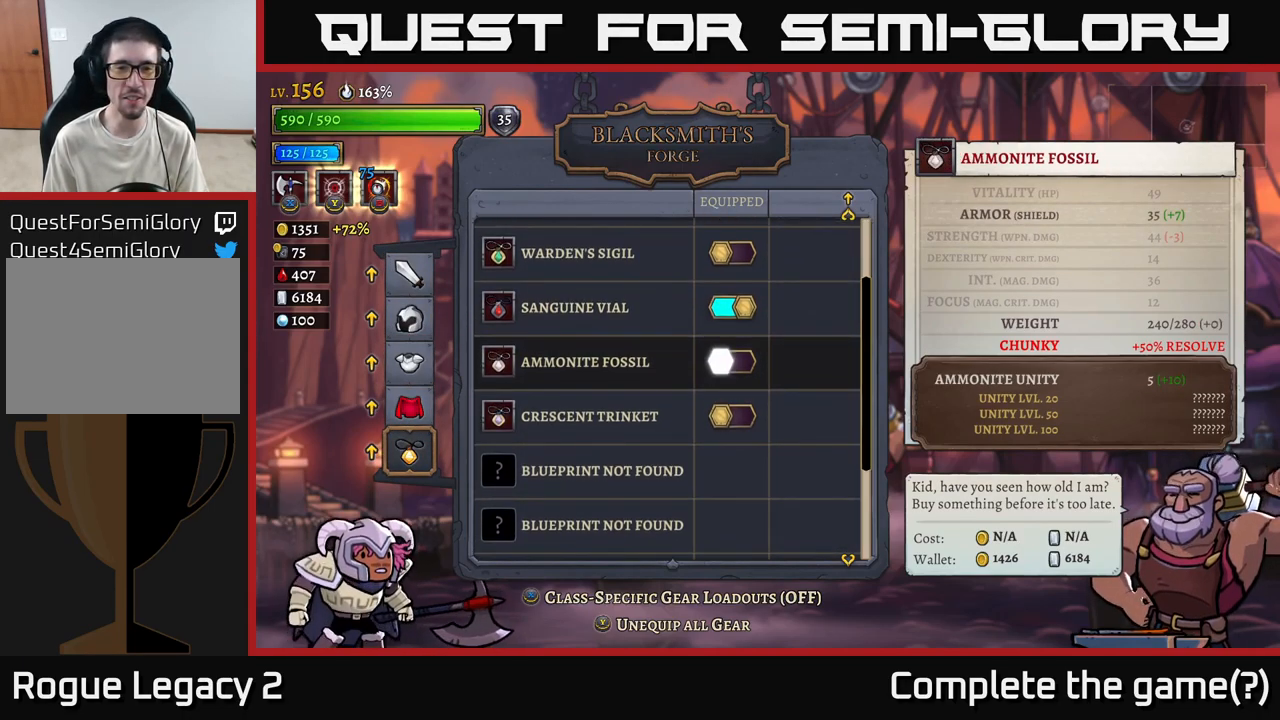
{"buttons": [], "left_stick": "center", "right_stick": "center", "events": []}
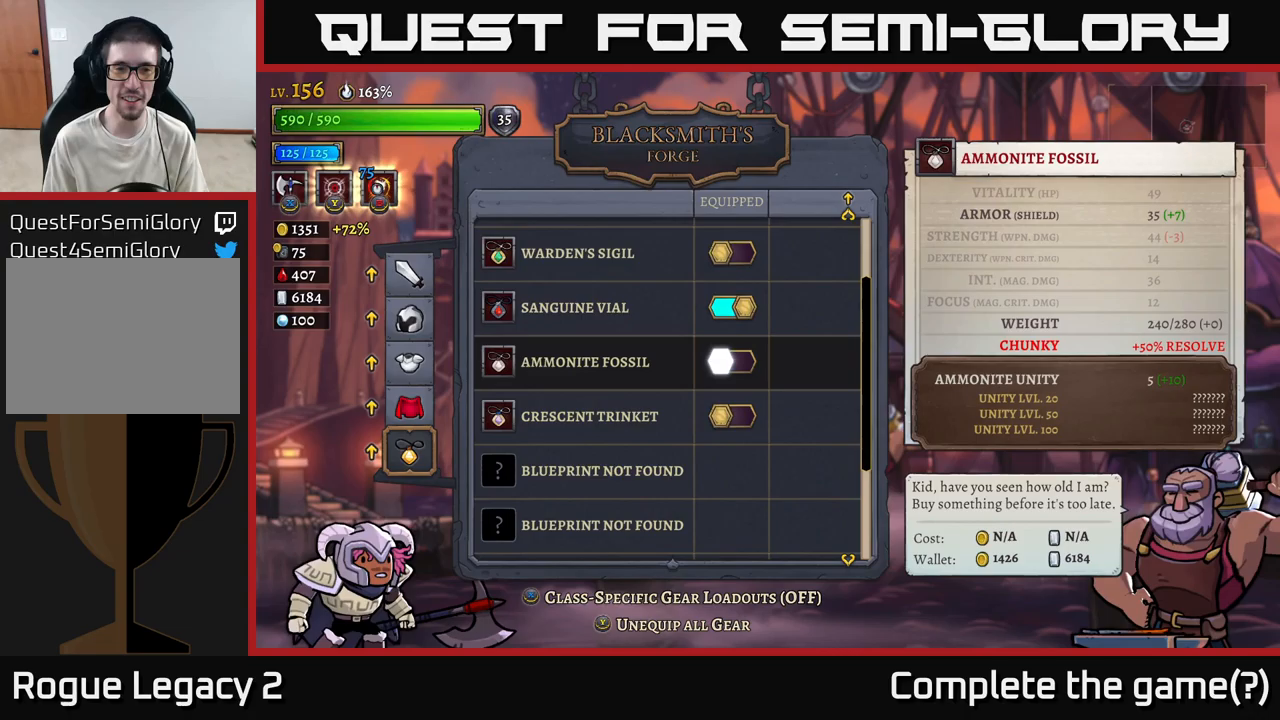
{"buttons": [], "left_stick": "center", "right_stick": "center", "events": []}
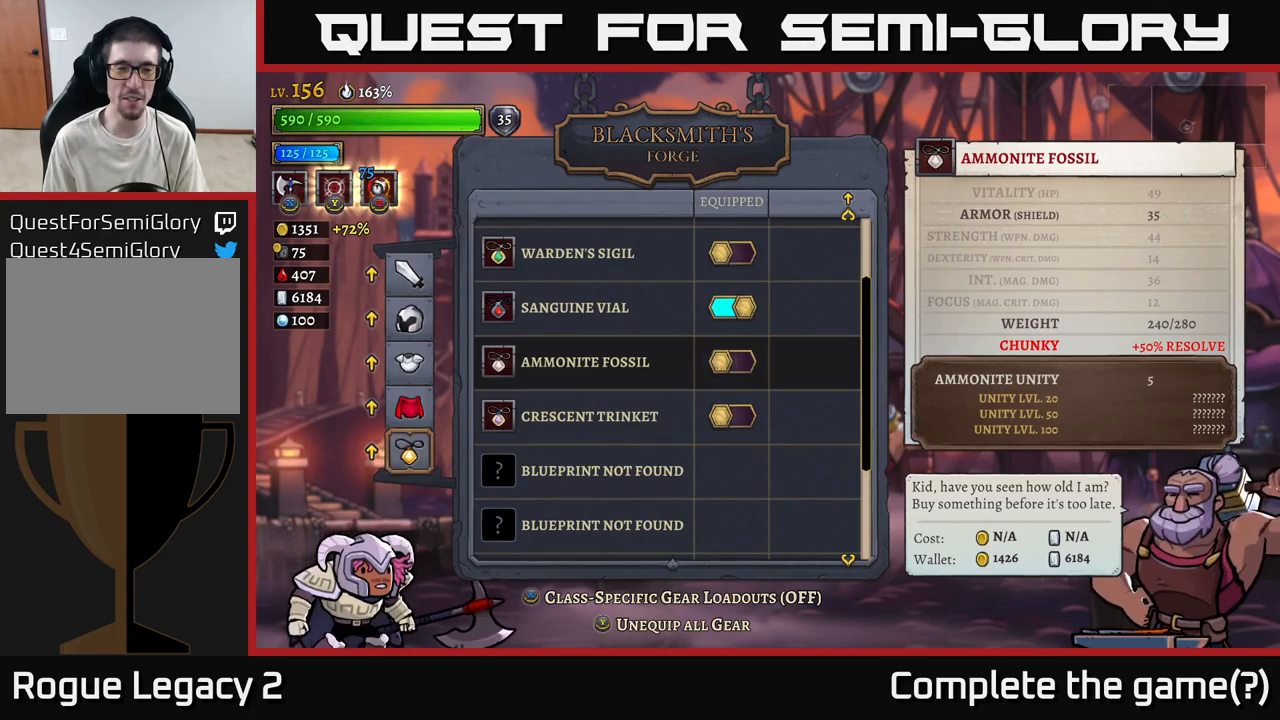
{"buttons": ["A"], "left_stick": "center", "right_stick": "center", "events": [[33, "B", "down"], [133, "B", "up"], [183, "left_stick", "up"], [333, "left_stick", "center"], [416, "A", "down"]]}
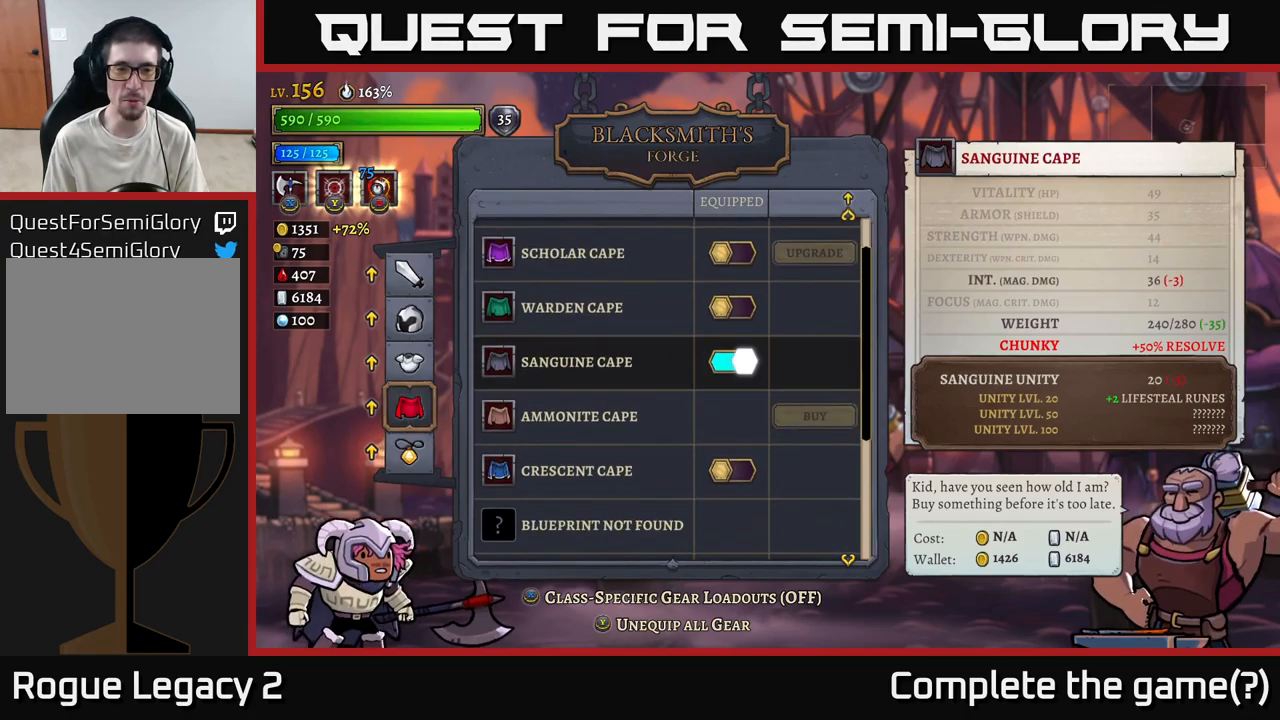
{"buttons": [], "left_stick": "center", "right_stick": "center", "events": [[50, "A", "up"], [333, "left_stick", "down"], [500, "left_stick", "center"]]}
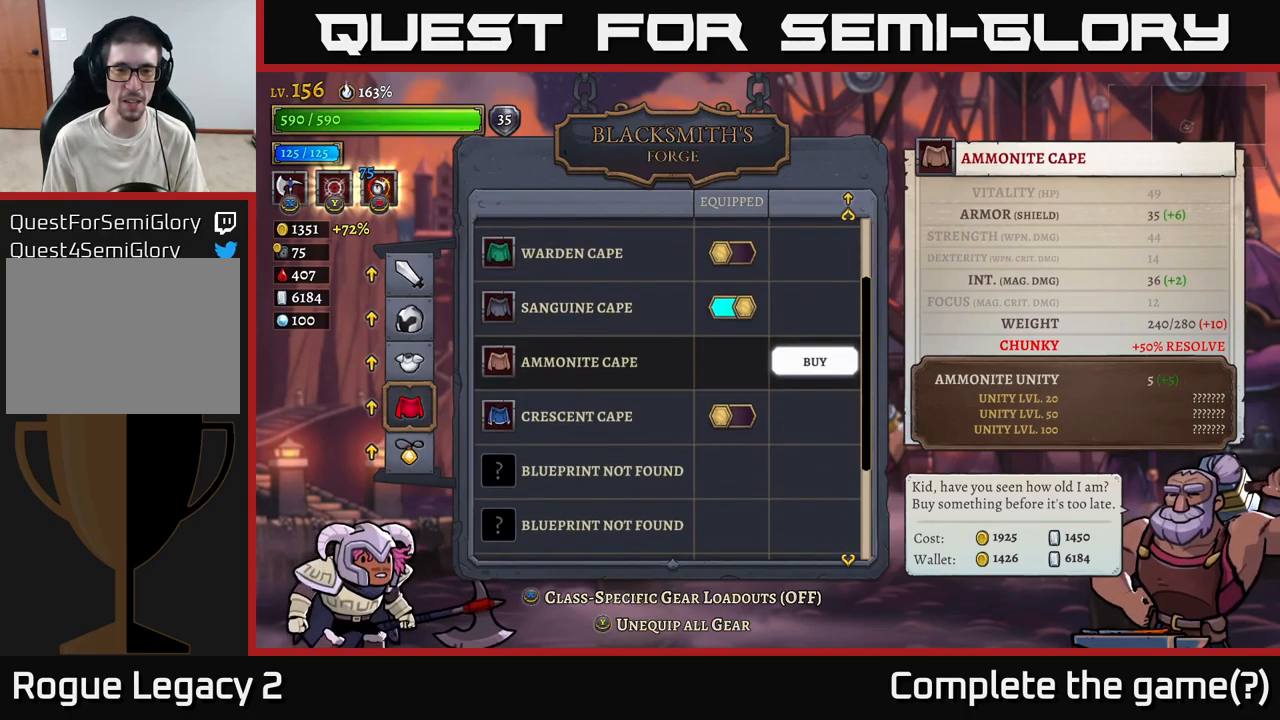
{"buttons": ["A"], "left_stick": "center", "right_stick": "center", "events": [[100, "A", "down"], [233, "A", "up"], [416, "A", "down"]]}
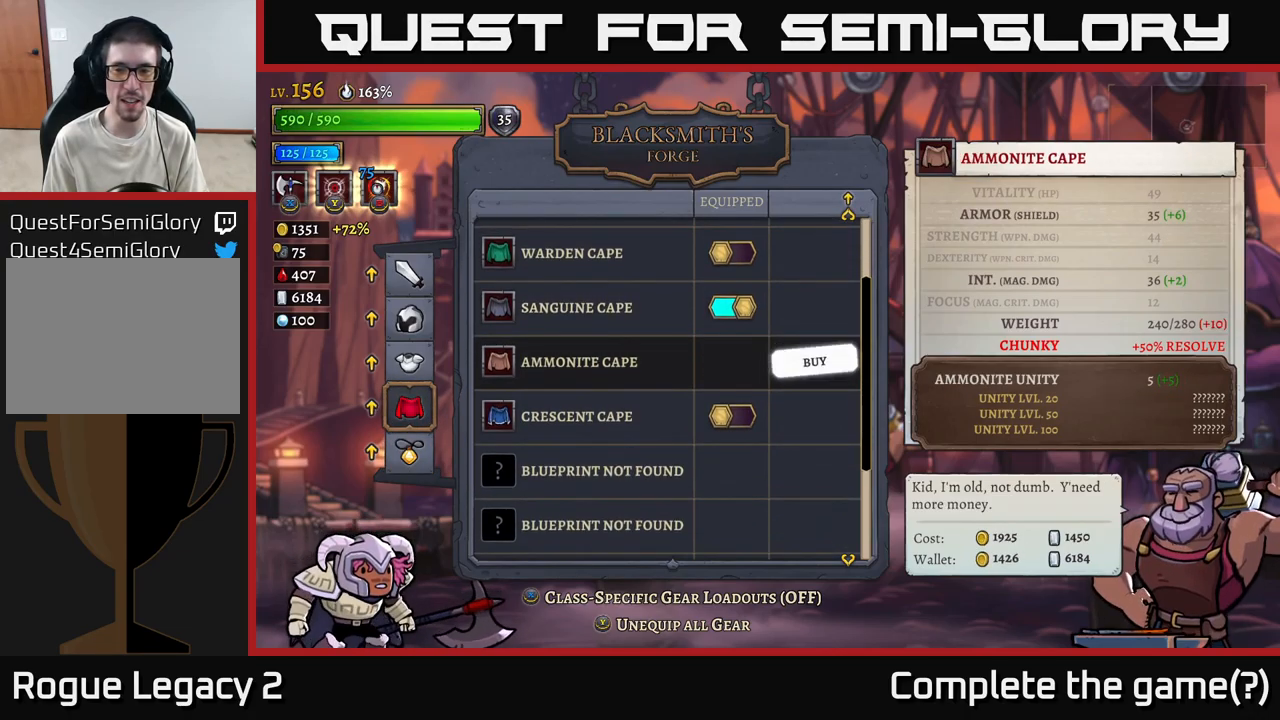
{"buttons": [], "left_stick": "center", "right_stick": "center", "events": [[33, "A", "up"], [100, "A", "down"], [200, "A", "up"]]}
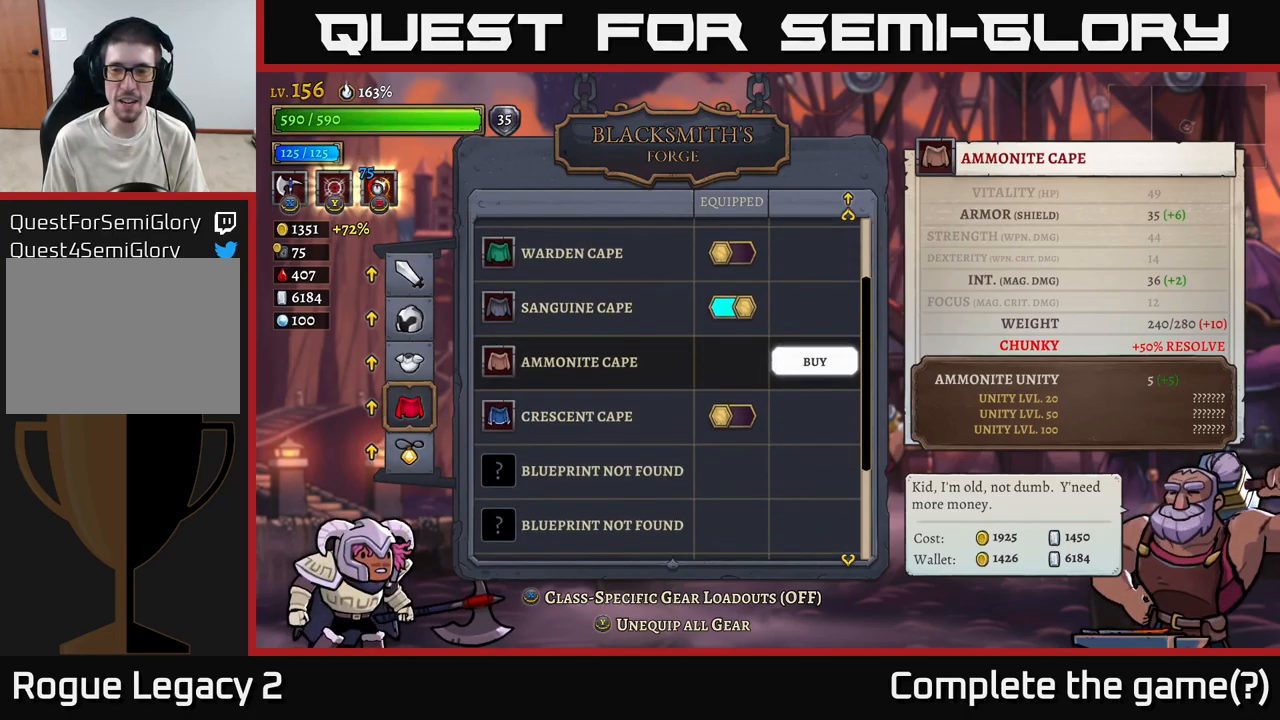
{"buttons": [], "left_stick": "center", "right_stick": "center", "events": []}
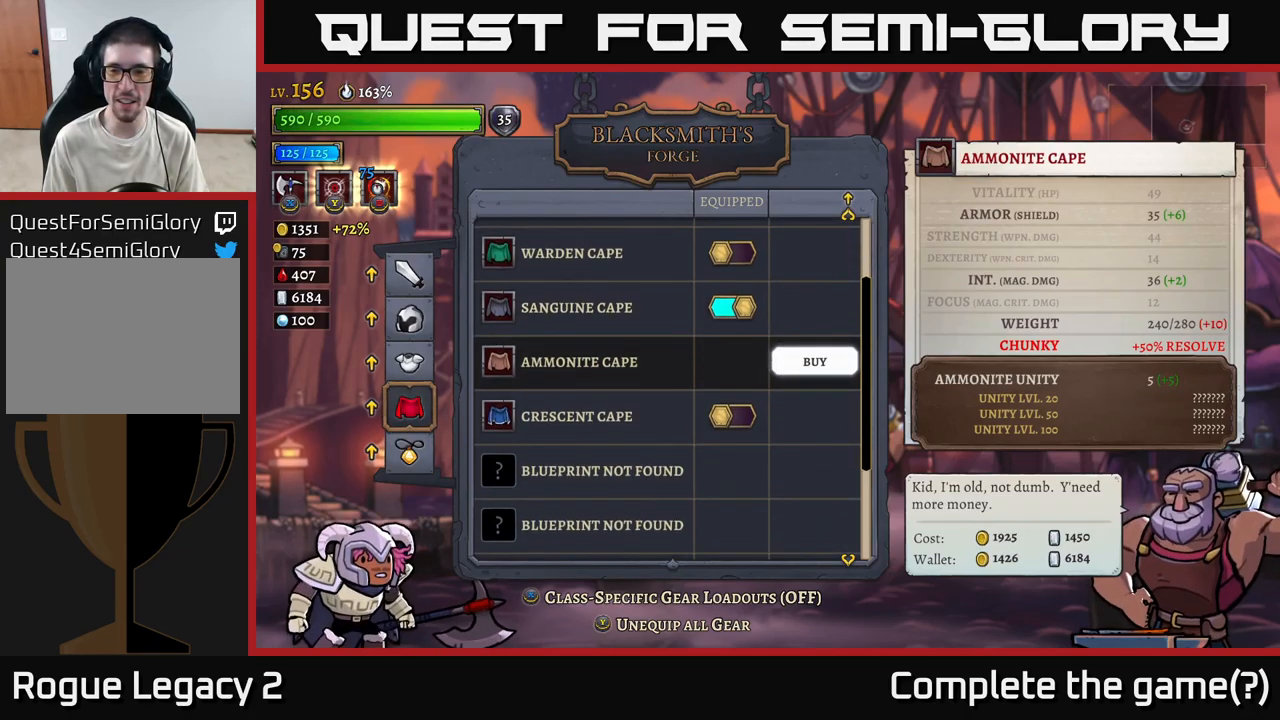
{"buttons": [], "left_stick": "center", "right_stick": "center", "events": []}
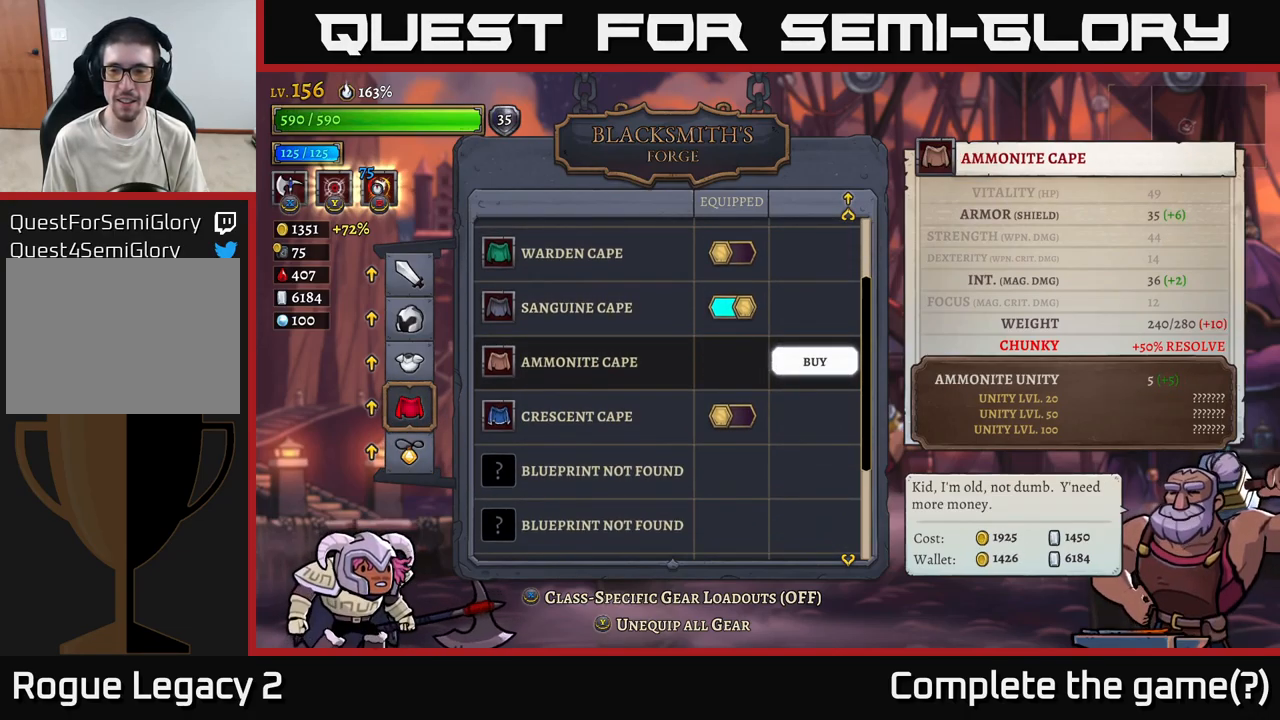
{"buttons": [], "left_stick": "center", "right_stick": "center", "events": []}
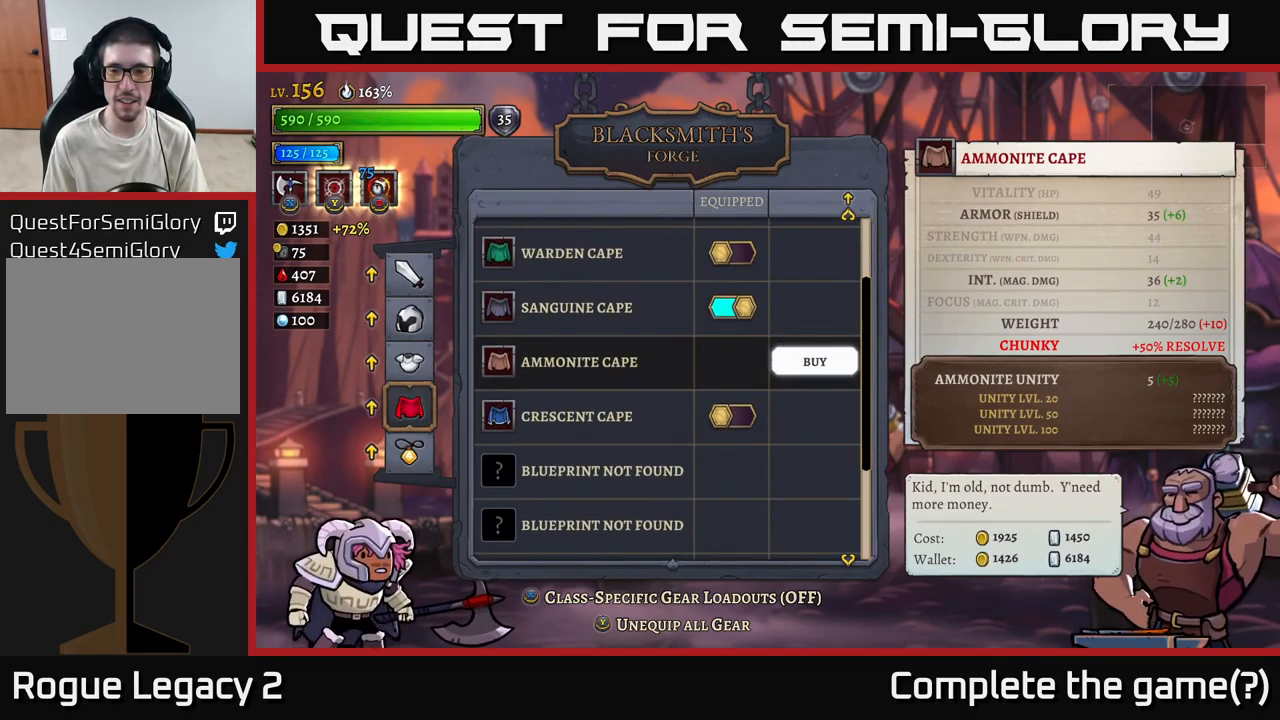
{"buttons": ["B"], "left_stick": "center", "right_stick": "center", "events": [[450, "B", "down"]]}
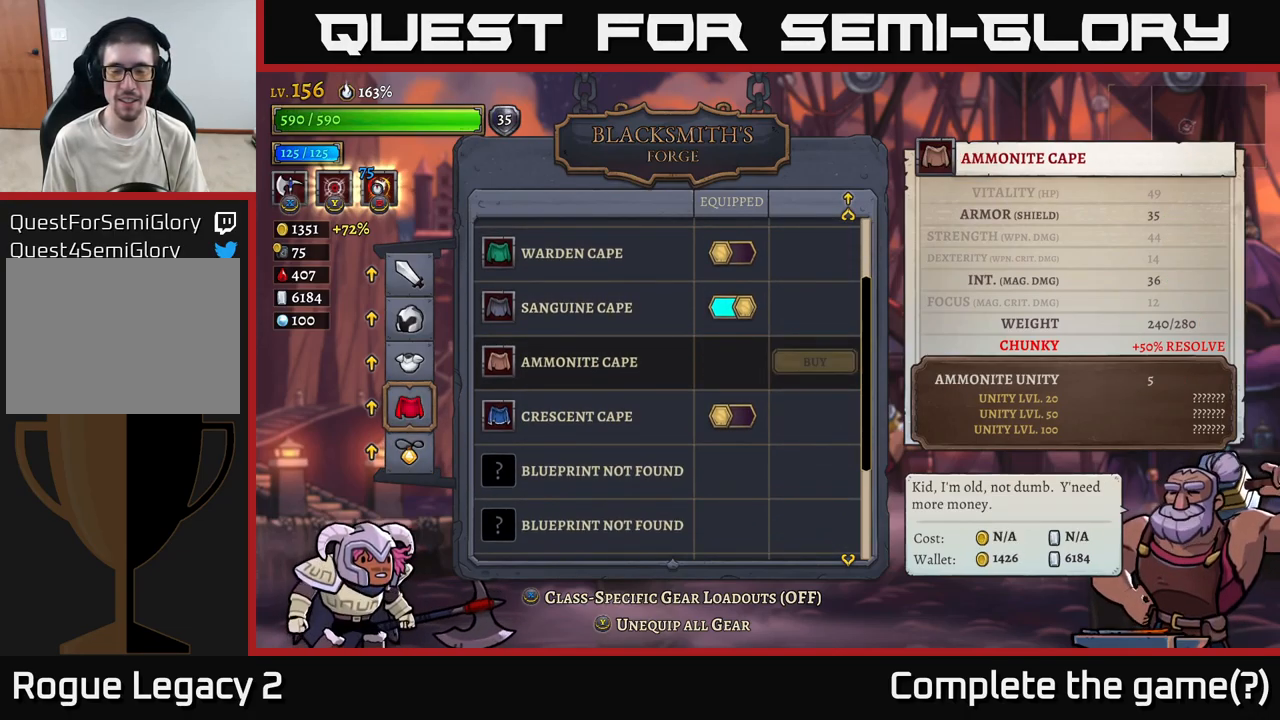
{"buttons": [], "left_stick": "up", "right_stick": "center", "events": [[50, "B", "up"], [133, "left_stick", "up"], [300, "left_stick", "center"], [400, "left_stick", "up"]]}
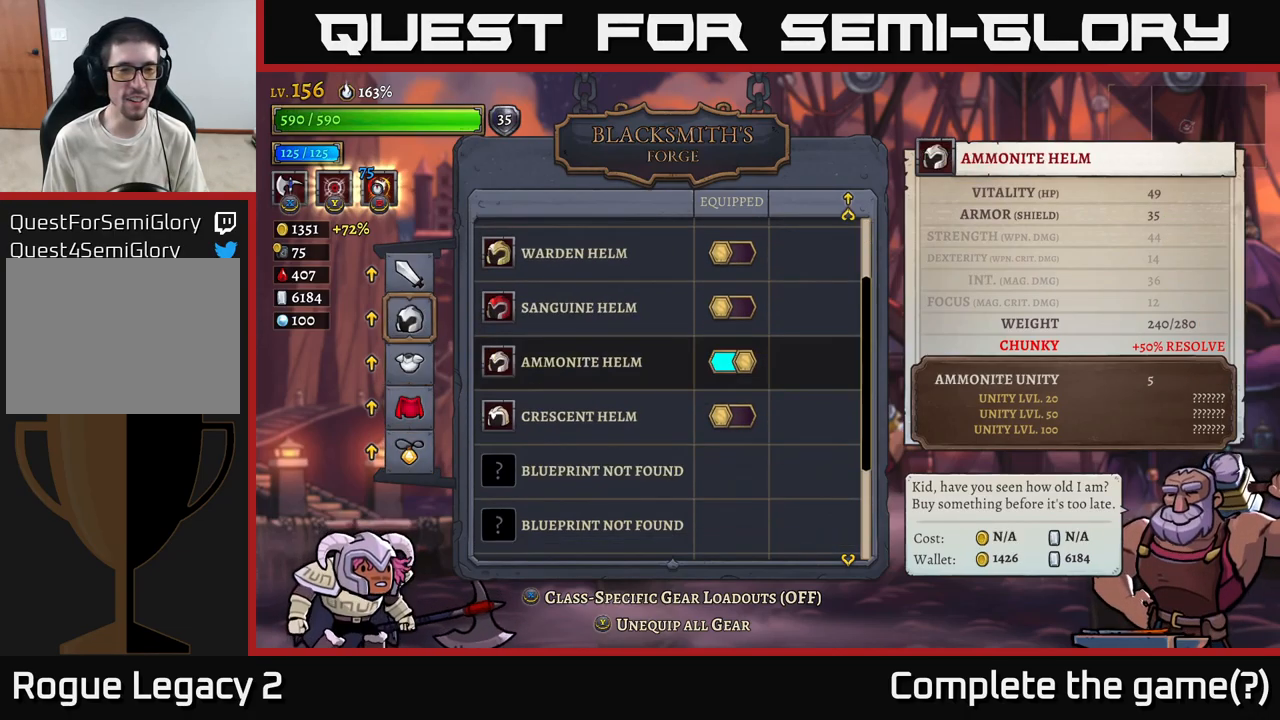
{"buttons": [], "left_stick": "center", "right_stick": "center", "events": [[33, "left_stick", "center"]]}
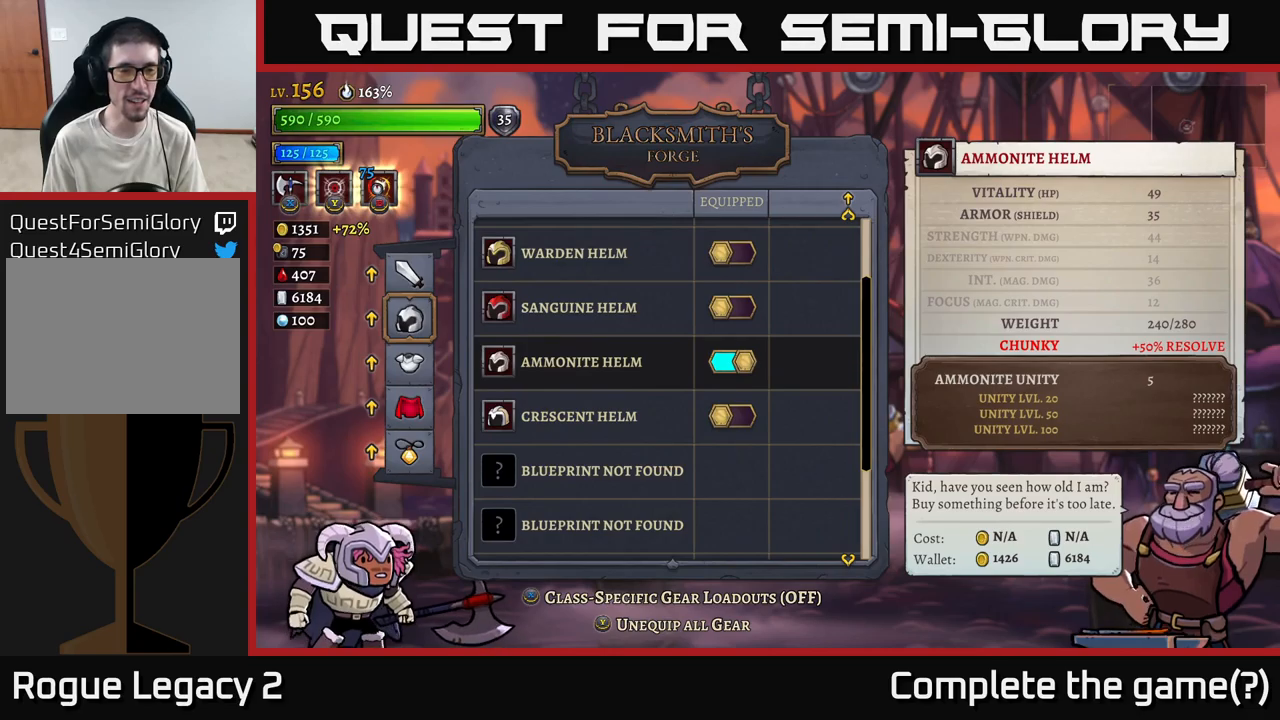
{"buttons": [], "left_stick": "center", "right_stick": "center", "events": []}
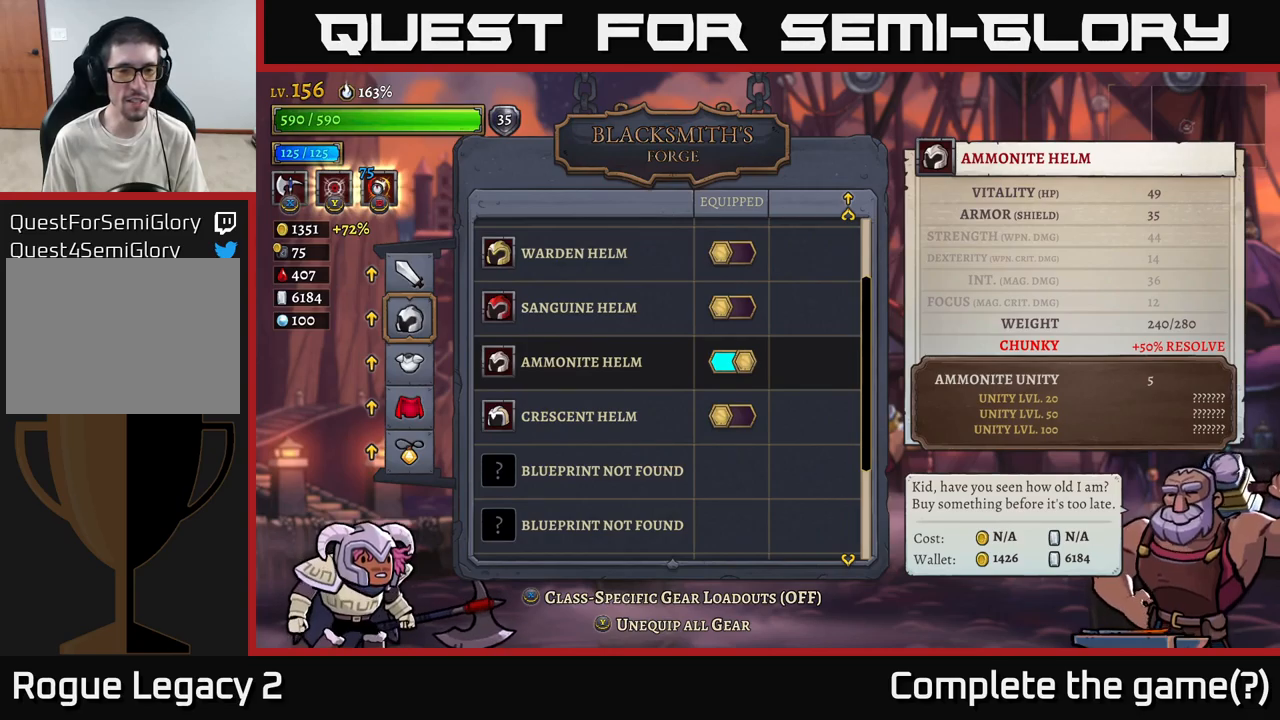
{"buttons": [], "left_stick": "center", "right_stick": "center", "events": [[400, "left_stick", "up"], [483, "left_stick", "center"]]}
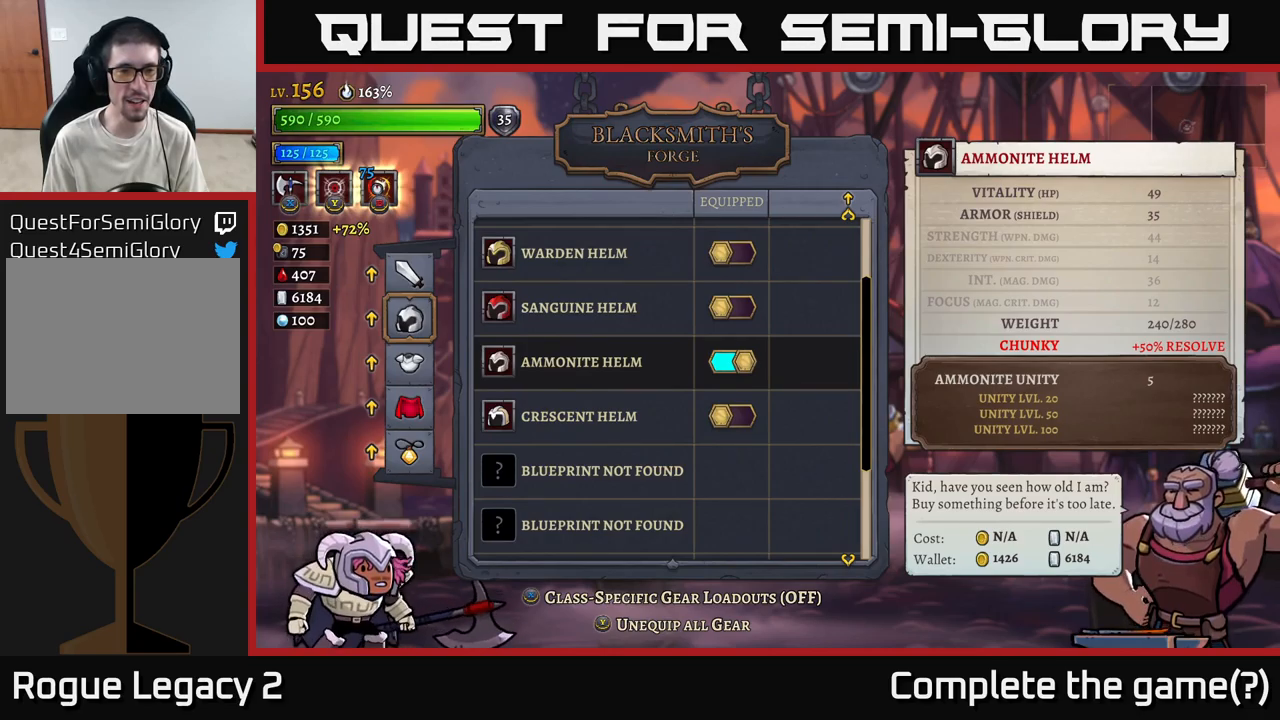
{"buttons": [], "left_stick": "center", "right_stick": "center", "events": [[200, "left_stick", "up"], [367, "left_stick", "center"]]}
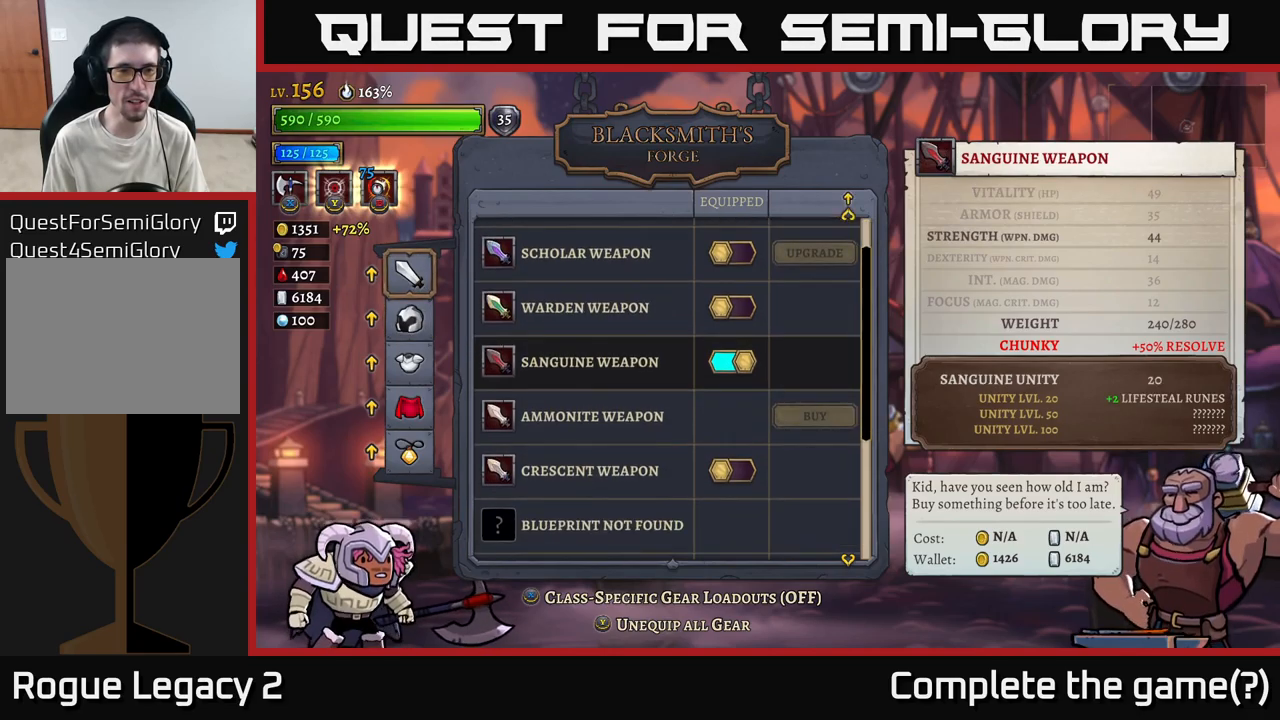
{"buttons": ["A"], "left_stick": "center", "right_stick": "center", "events": [[367, "A", "down"]]}
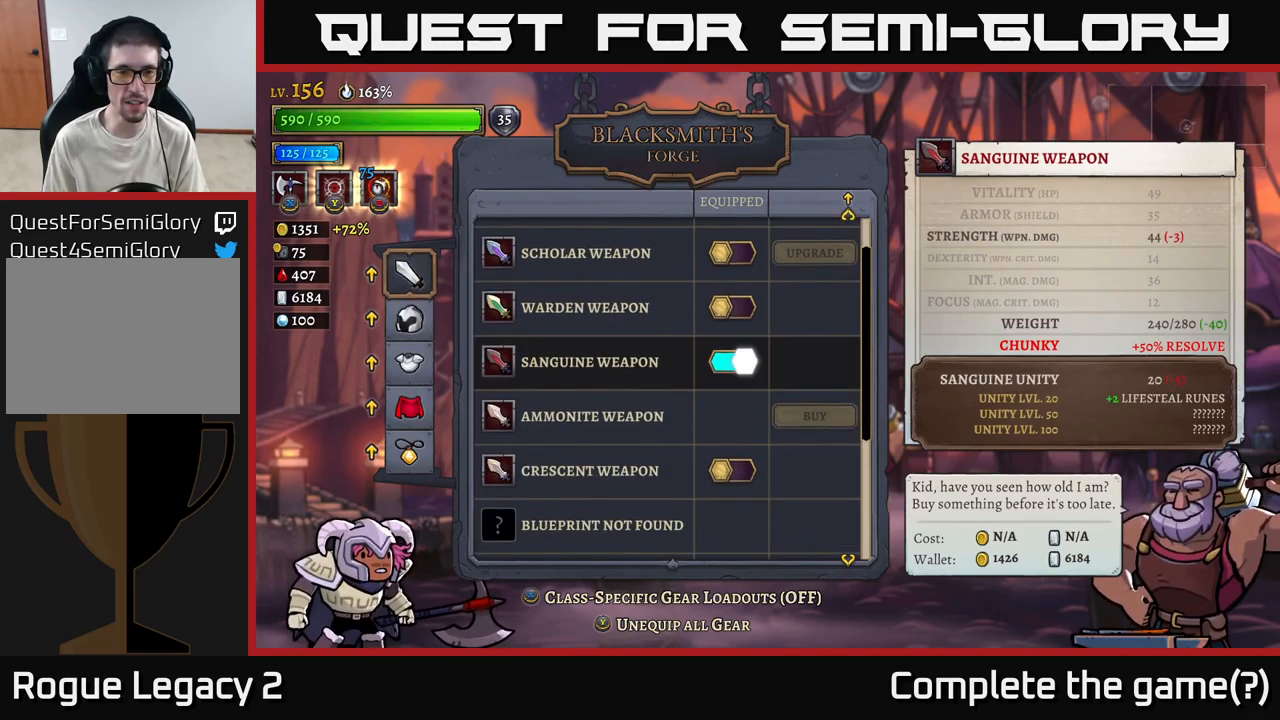
{"buttons": [], "left_stick": "center", "right_stick": "center", "events": [[50, "A", "up"], [267, "left_stick", "up"], [417, "left_stick", "center"]]}
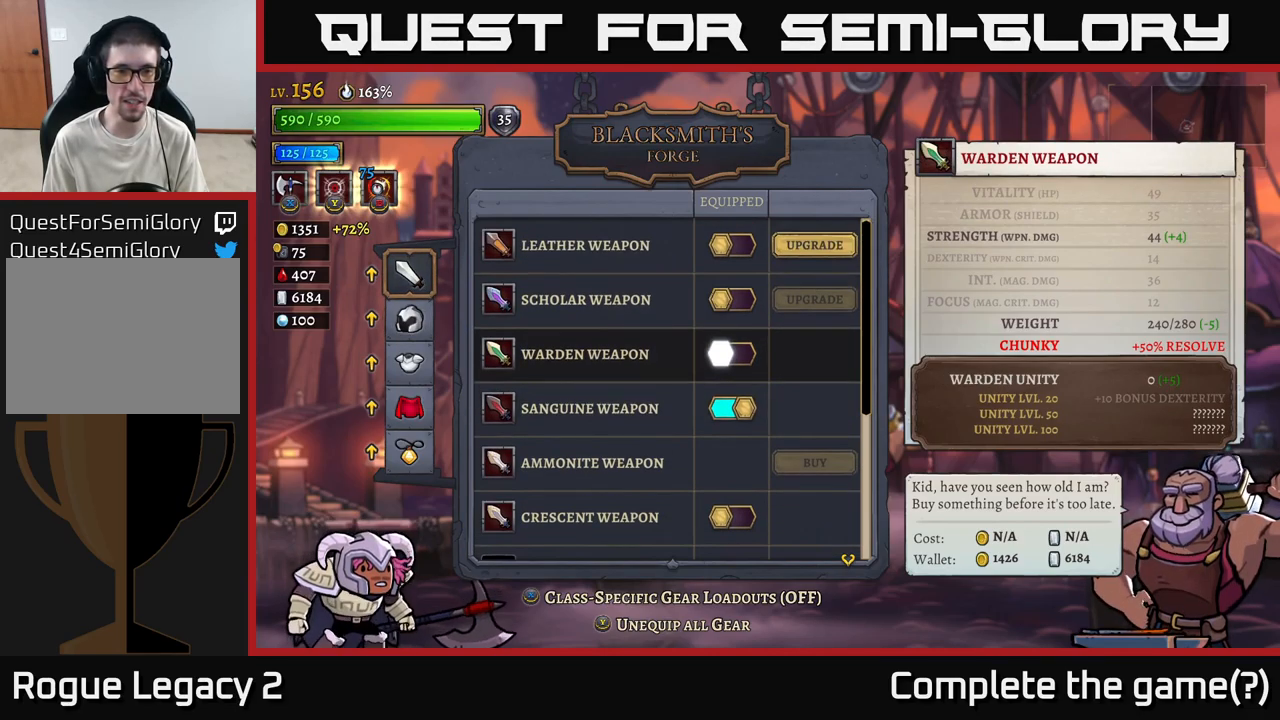
{"buttons": [], "left_stick": "center", "right_stick": "center", "events": []}
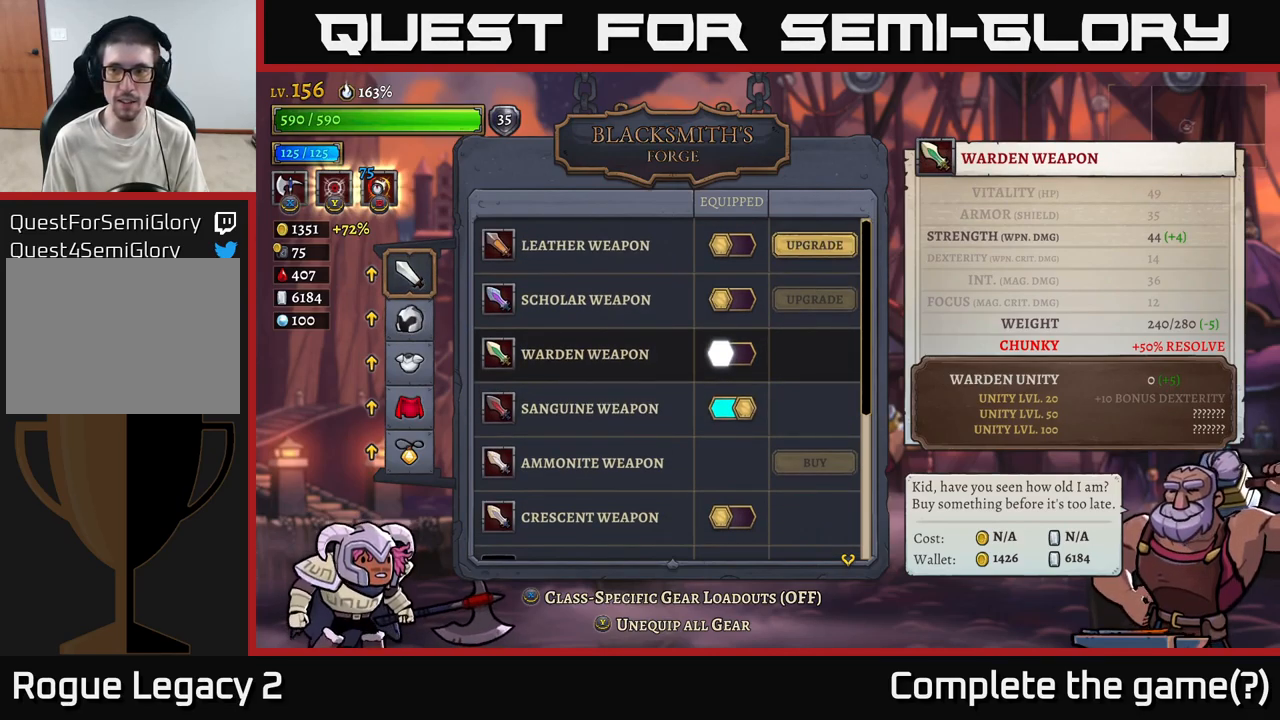
{"buttons": [], "left_stick": "center", "right_stick": "center", "events": []}
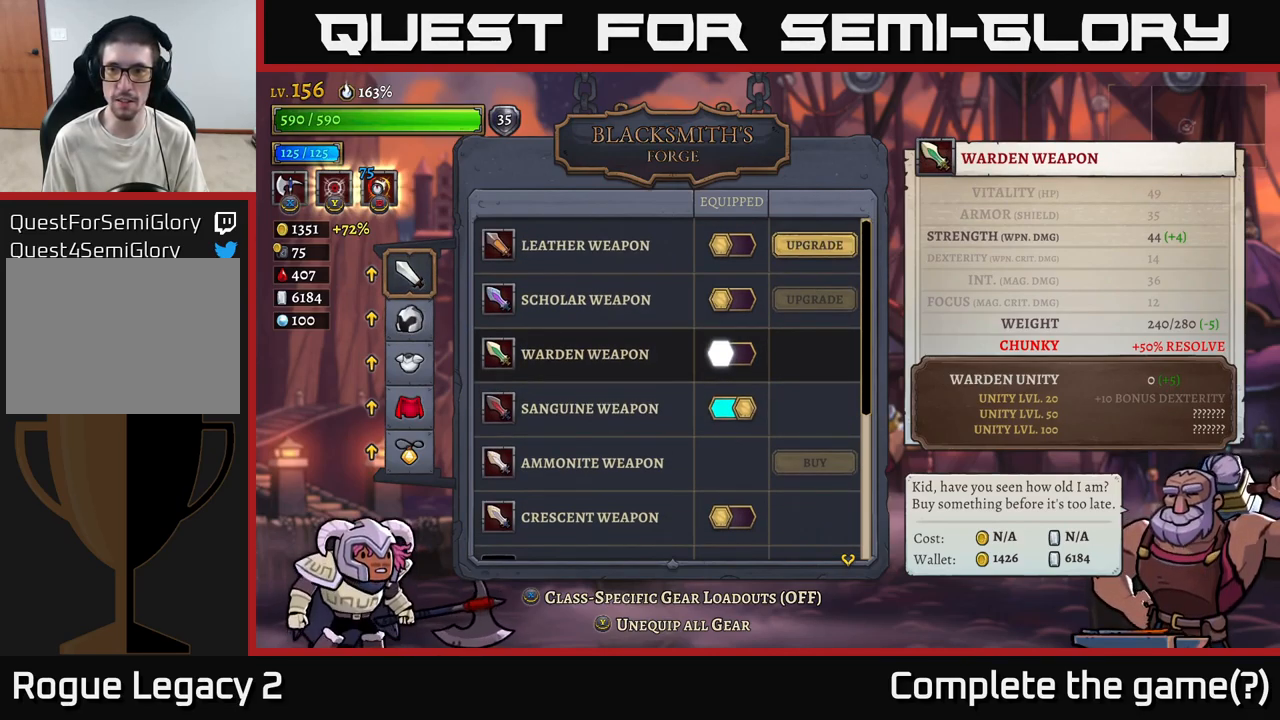
{"buttons": [], "left_stick": "center", "right_stick": "center", "events": []}
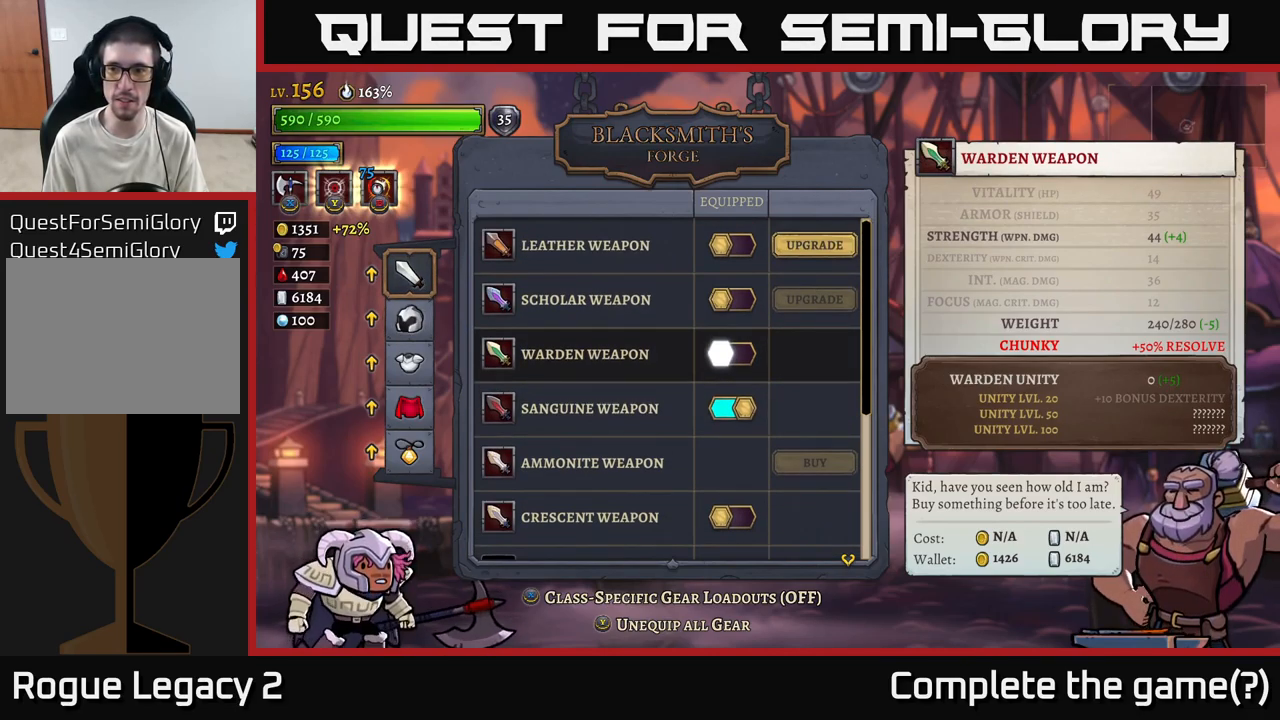
{"buttons": [], "left_stick": "center", "right_stick": "center", "events": [[33, "A", "down"], [217, "A", "up"]]}
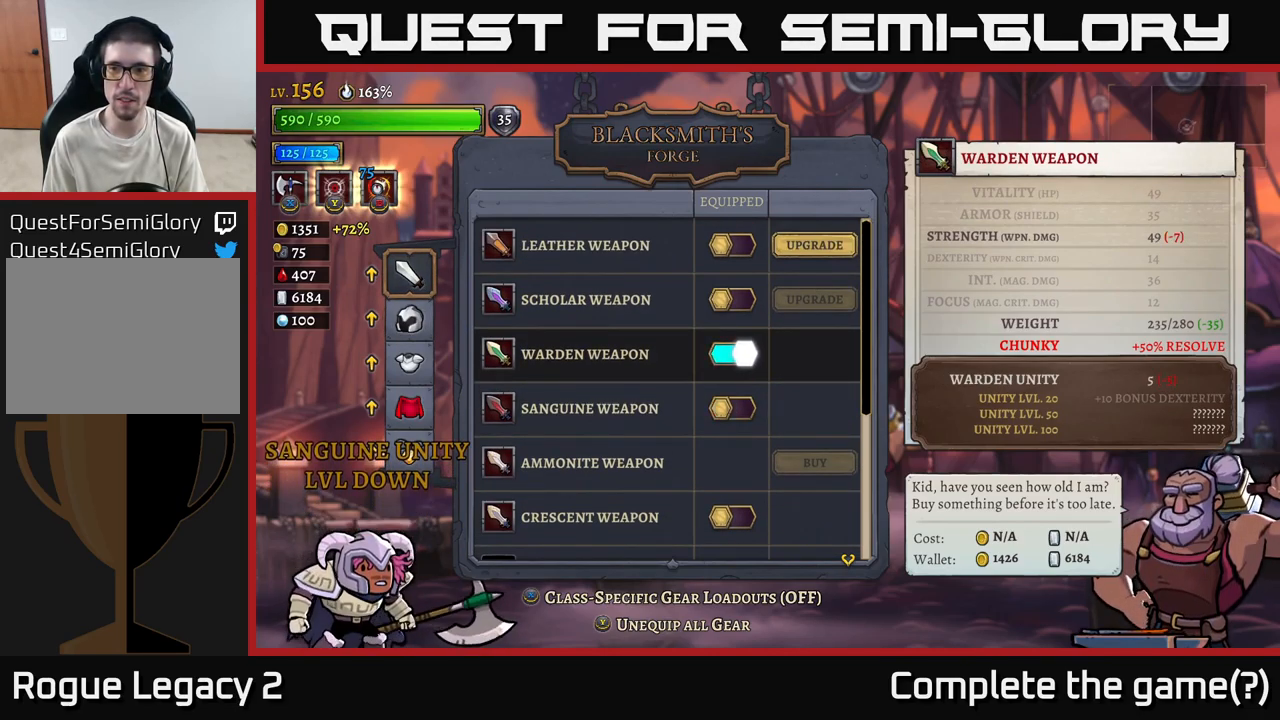
{"buttons": [], "left_stick": "center", "right_stick": "center", "events": []}
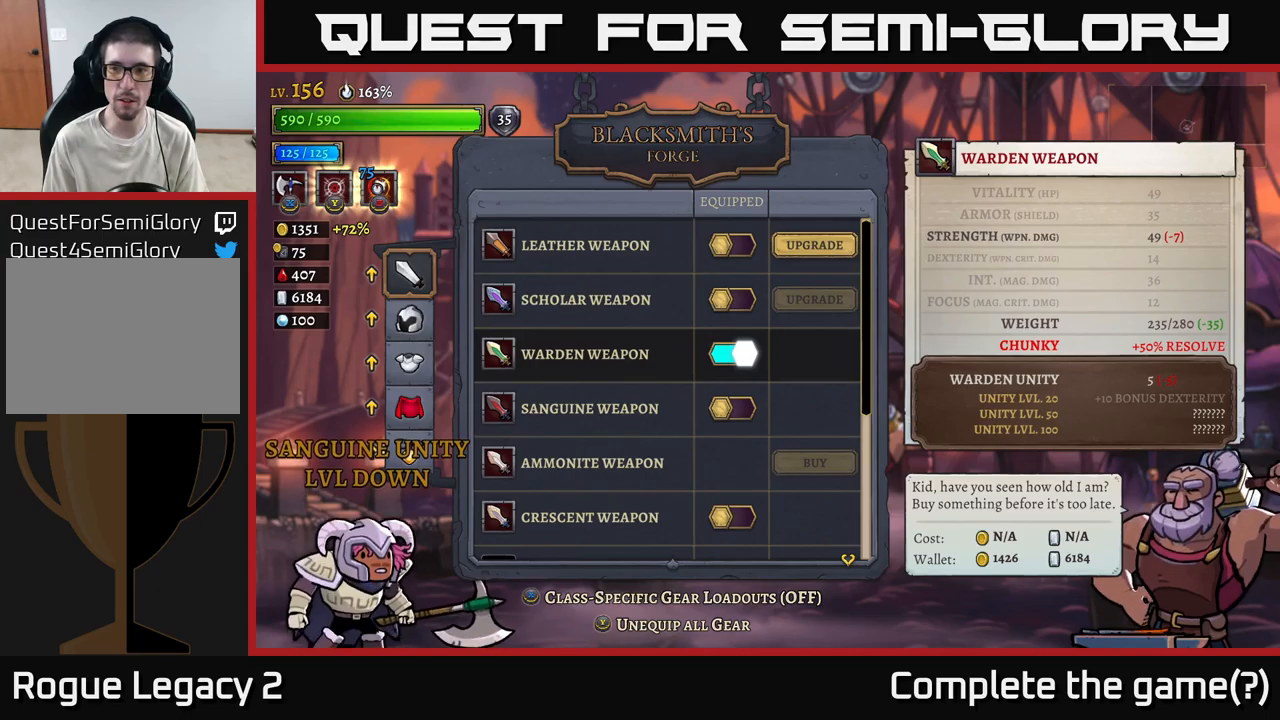
{"buttons": [], "left_stick": "center", "right_stick": "center", "events": []}
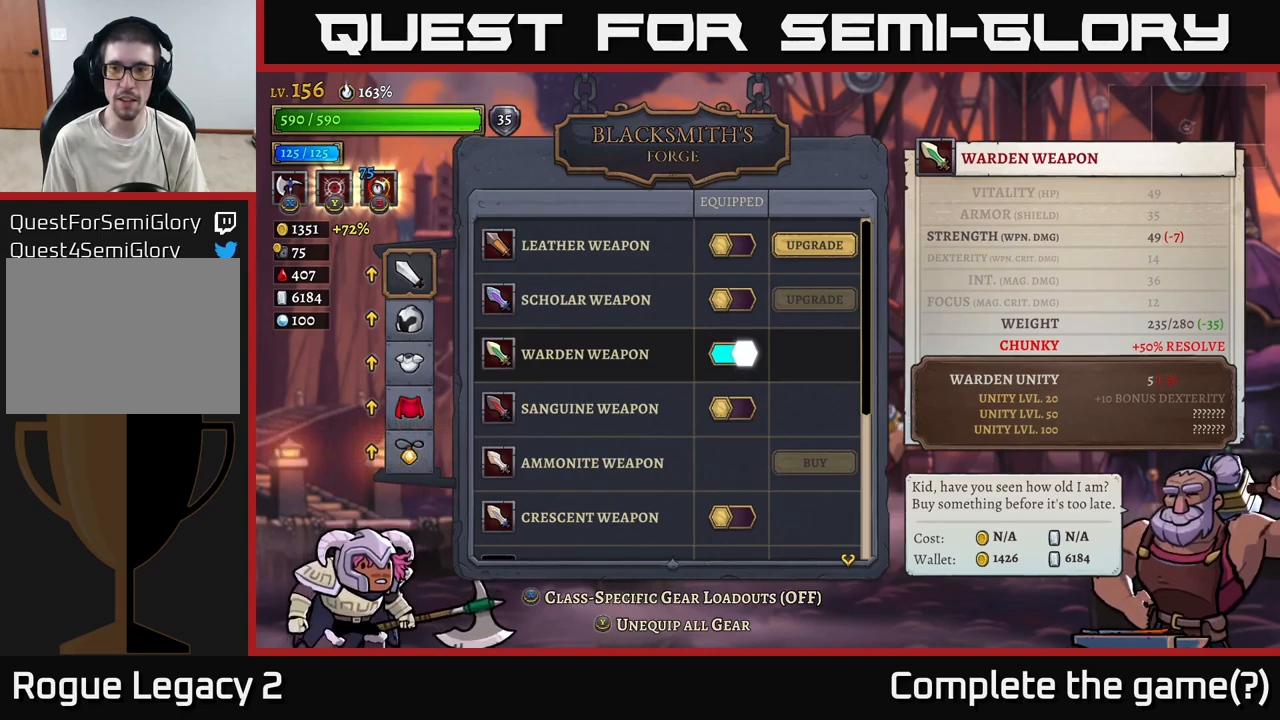
{"buttons": [], "left_stick": "center", "right_stick": "center", "events": []}